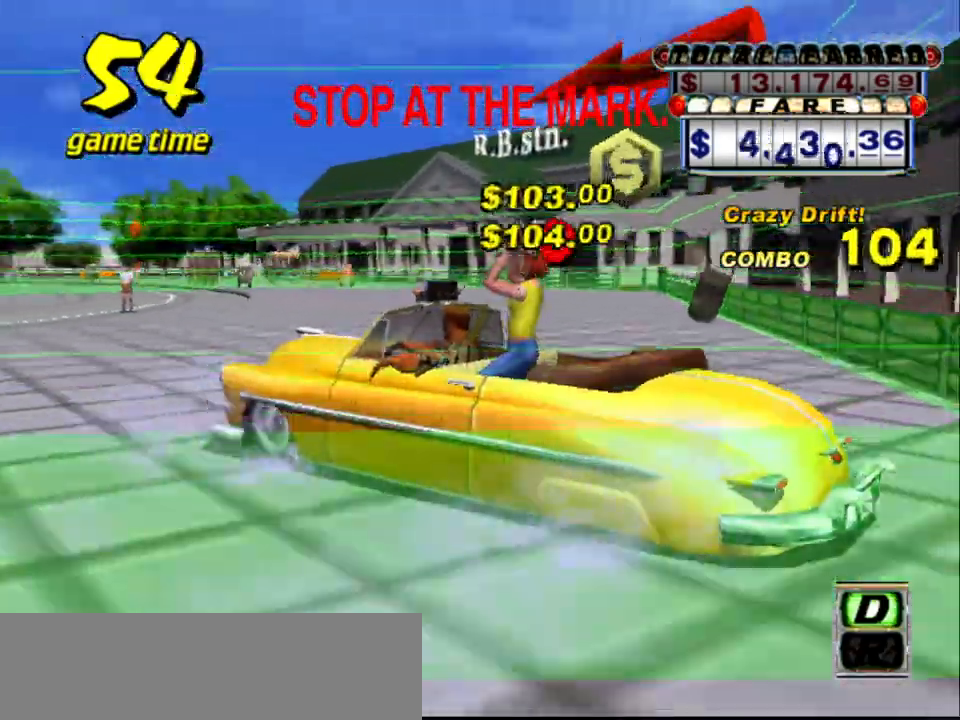
Gameplay with keyboard; each line is a JSON object with the keys held at the frame after it. "events" lists presses ("down") and releases ("up") of "a", "down", "left", "return", "right", "s", "space", "tab" and "up" between this image and that frame as [ms after this image, input, new state], when the widget could be followed in between. No other keys are recorded. Mouse input is not recorded.
{"keys": ["down", "s", "up"], "events": []}
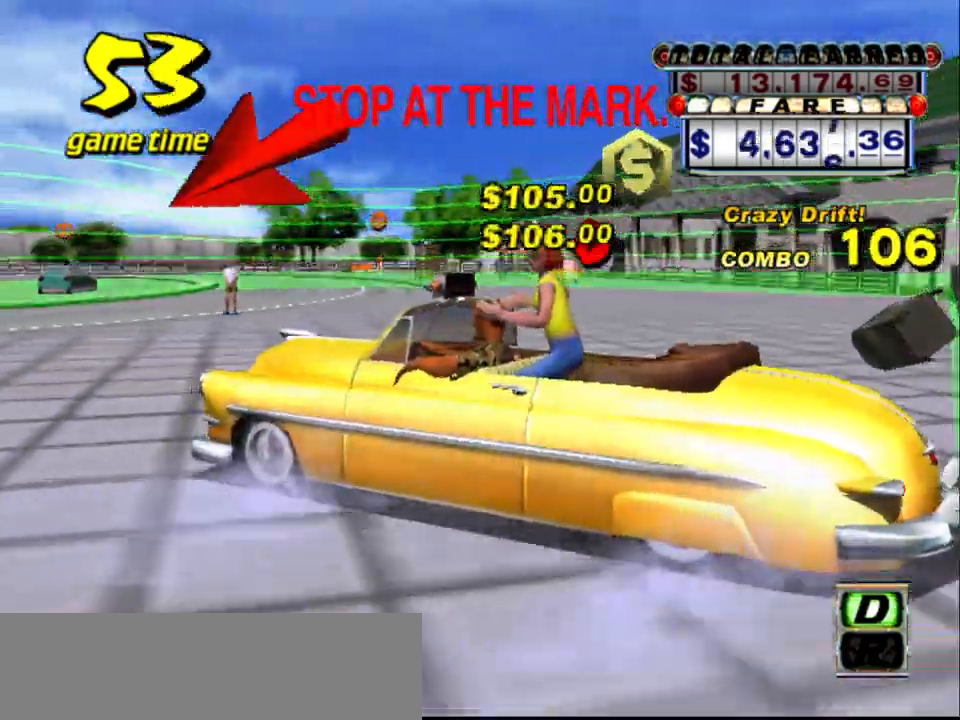
{"keys": ["a", "down", "s"], "events": [[483, "a", "down"], [483, "up", "up"]]}
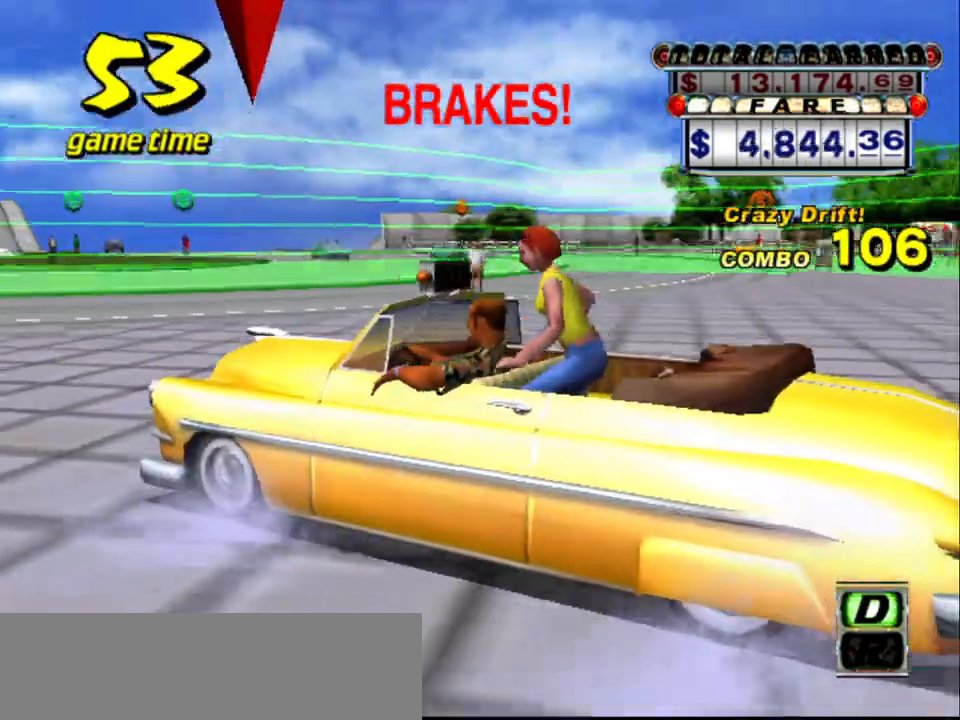
{"keys": ["down"], "events": [[33, "s", "up"], [83, "a", "up"]]}
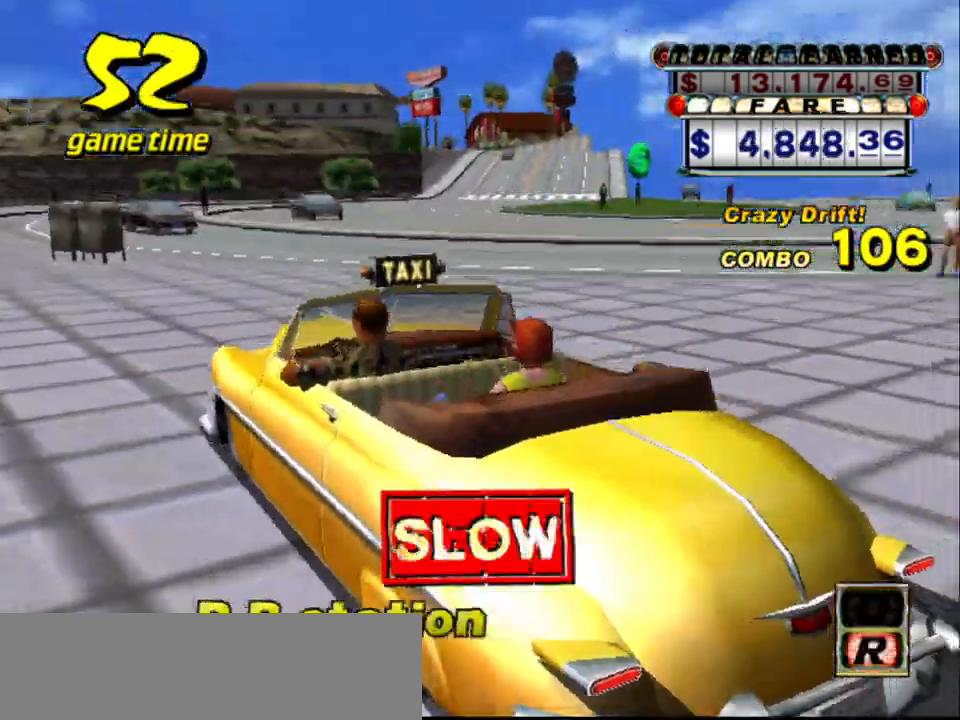
{"keys": [], "events": [[83, "down", "up"]]}
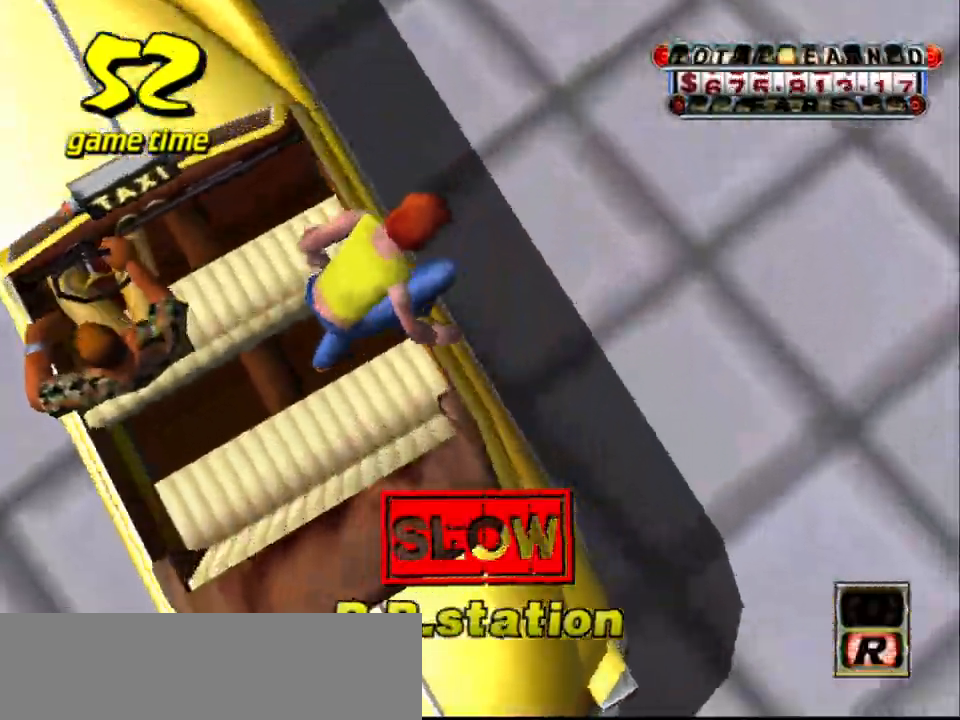
{"keys": [], "events": []}
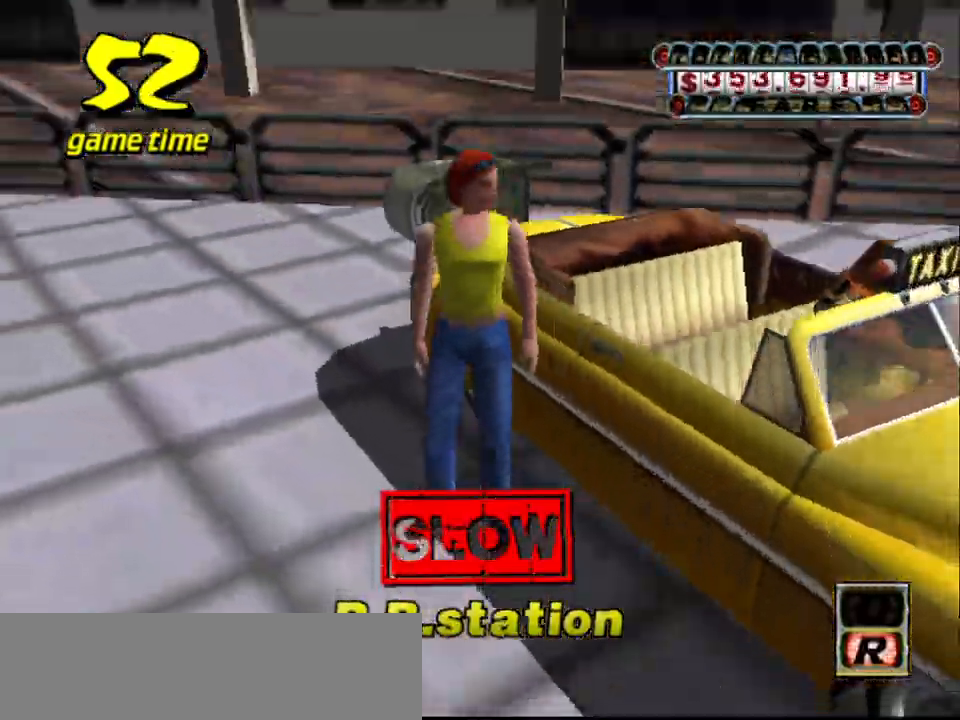
{"keys": ["up"], "events": [[167, "s", "down"], [217, "up", "down"], [350, "s", "up"]]}
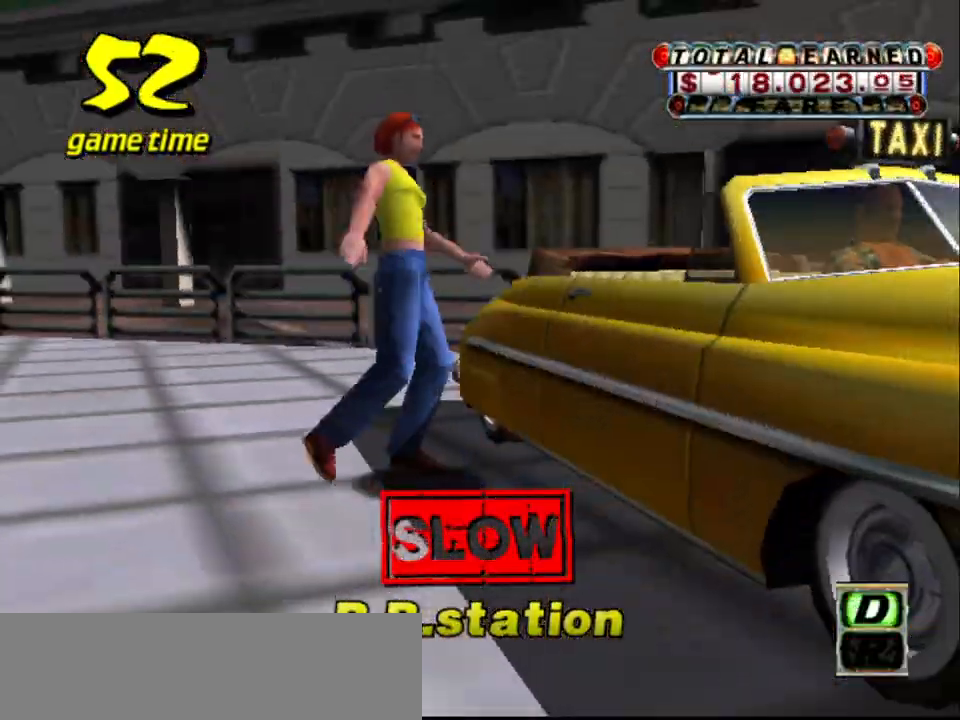
{"keys": ["right", "up"], "events": [[83, "right", "down"]]}
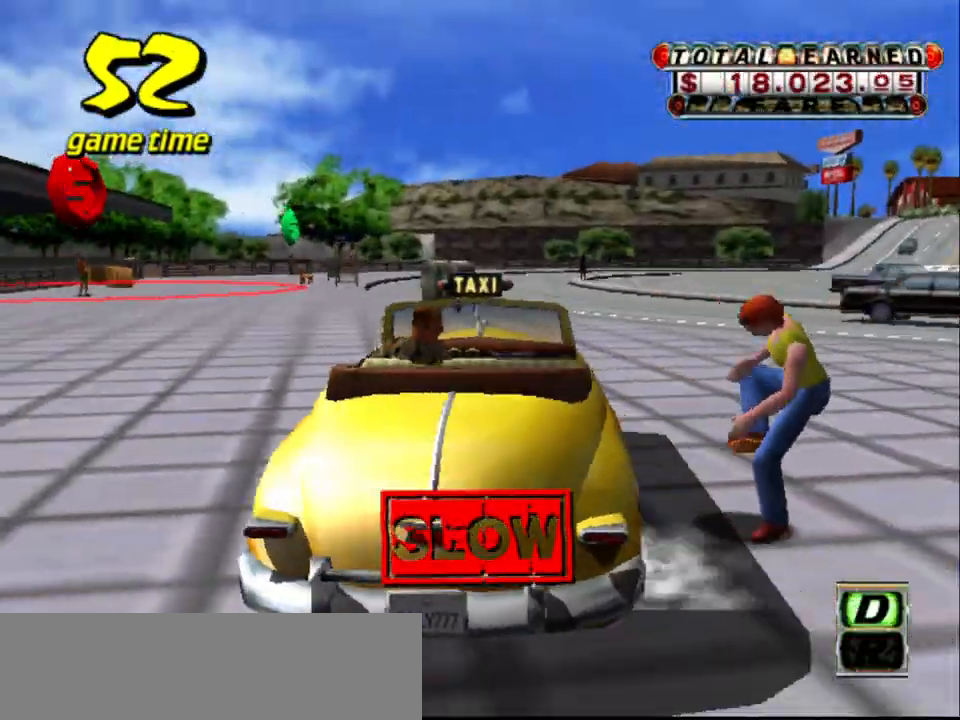
{"keys": ["up"], "events": [[433, "right", "up"]]}
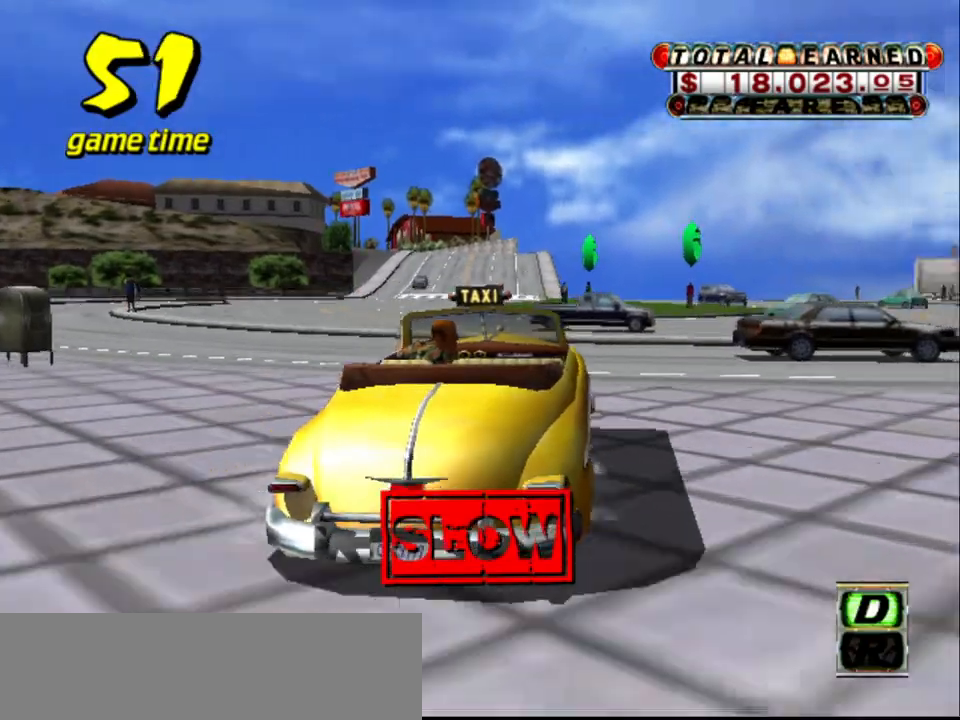
{"keys": ["right", "up"], "events": [[17, "left", "down"], [167, "left", "up"], [300, "right", "down"]]}
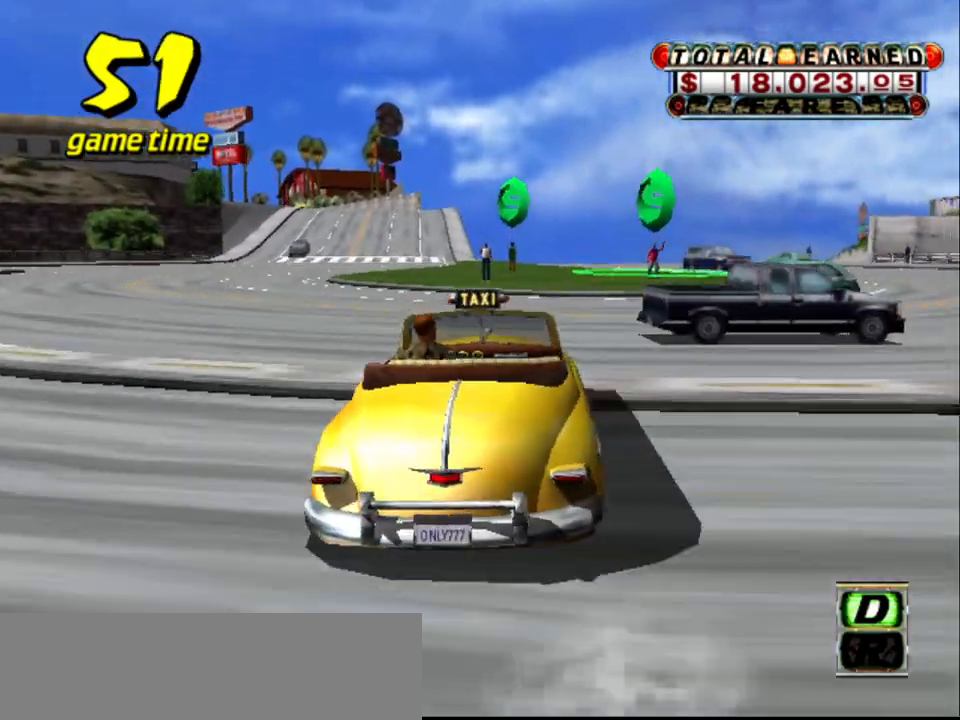
{"keys": ["a", "down", "left"], "events": [[50, "right", "up"], [50, "up", "up"], [183, "a", "down"], [233, "down", "down"], [500, "left", "down"]]}
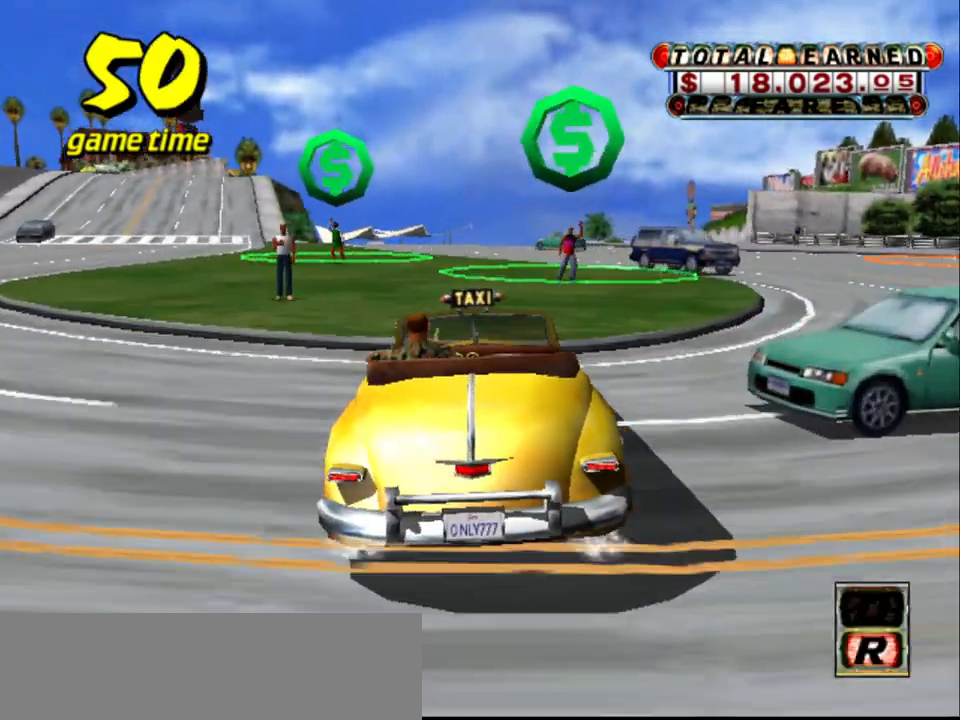
{"keys": ["s", "up"], "events": [[167, "a", "up"], [167, "left", "up"], [250, "down", "up"], [433, "s", "down"], [433, "up", "down"]]}
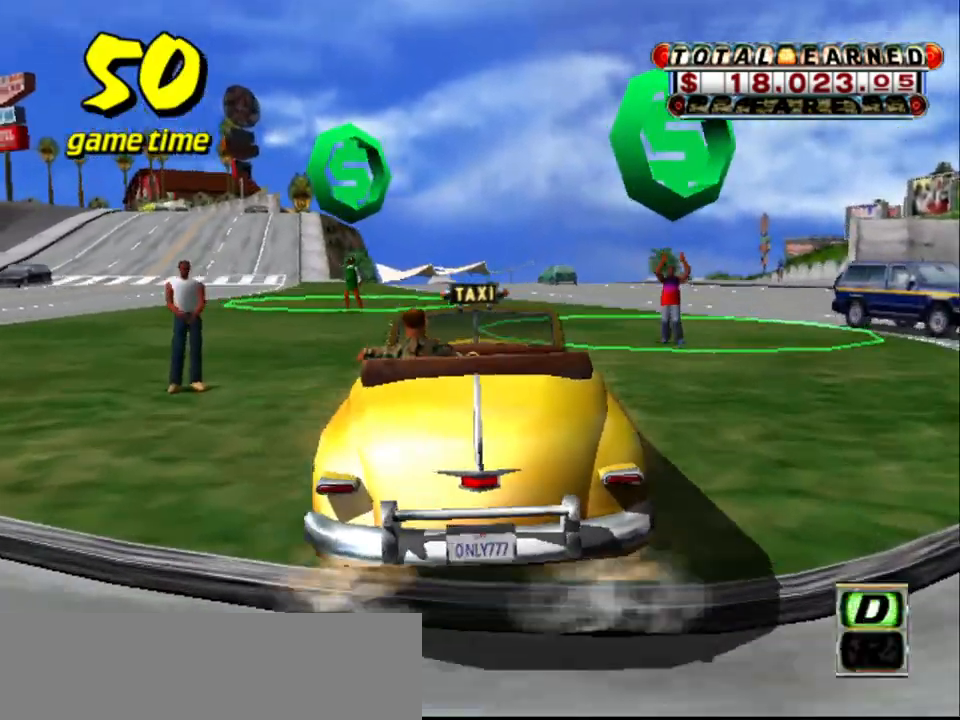
{"keys": [], "events": [[117, "left", "down"], [167, "left", "up"], [417, "s", "up"], [417, "up", "up"]]}
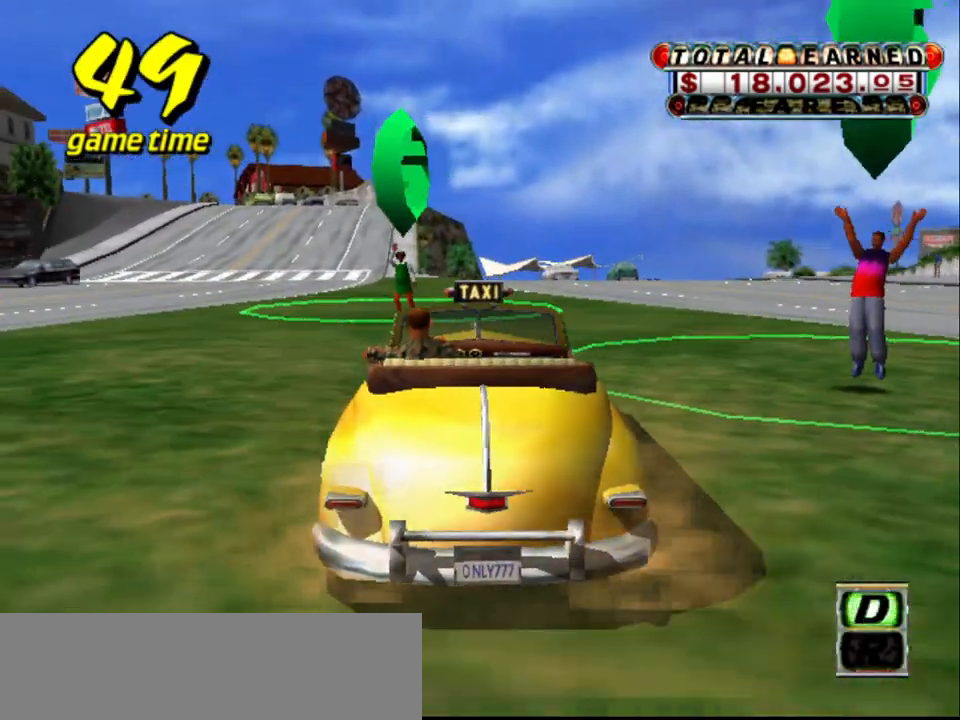
{"keys": ["s", "up"], "events": [[133, "right", "down"], [233, "right", "up"], [417, "s", "down"], [417, "up", "down"]]}
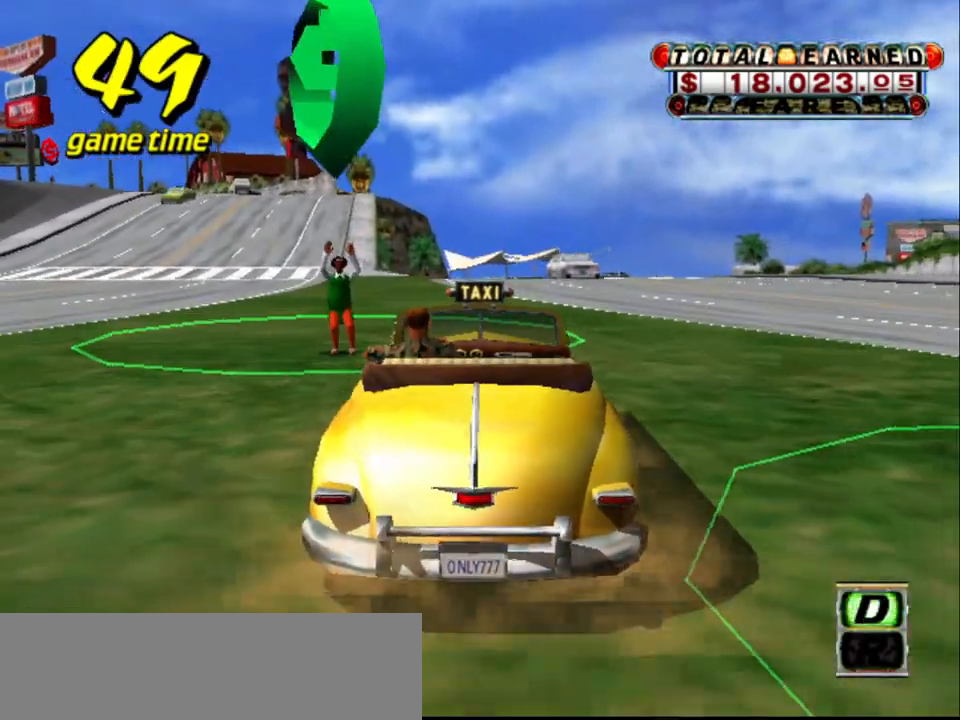
{"keys": ["down", "right"], "events": [[50, "s", "up"], [50, "up", "up"], [150, "a", "down"], [150, "down", "down"], [383, "a", "up"], [433, "right", "down"]]}
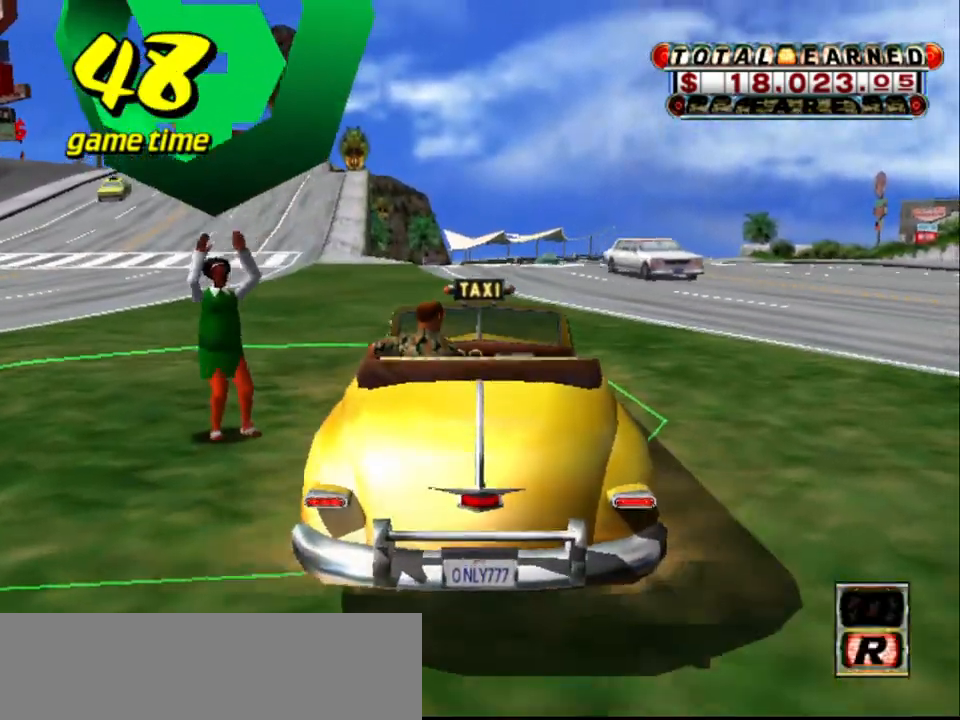
{"keys": [], "events": [[167, "down", "up"], [167, "right", "up"]]}
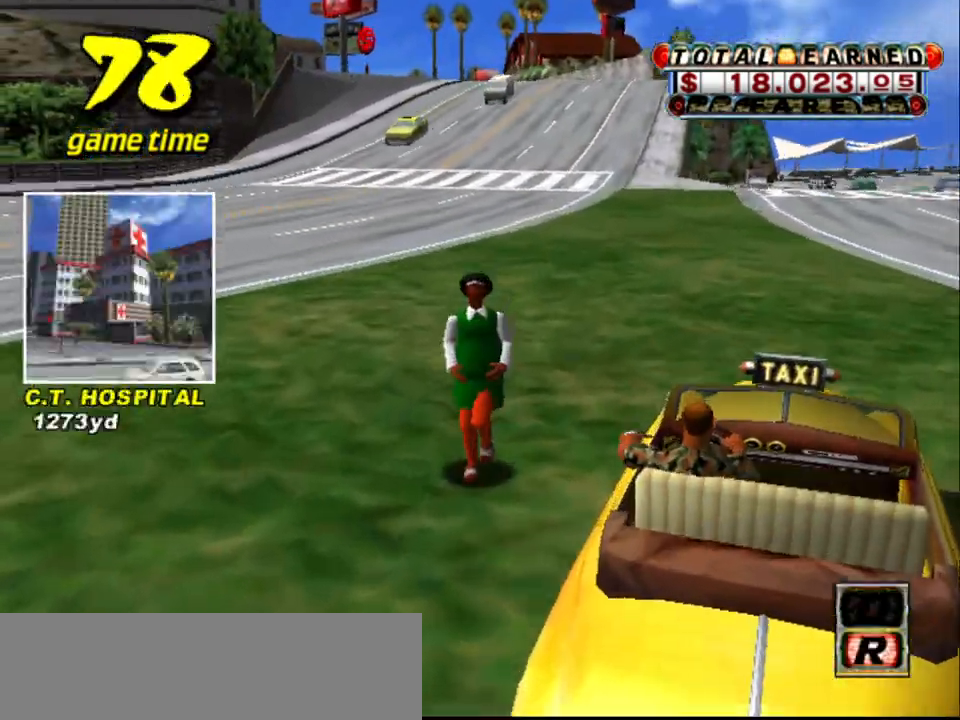
{"keys": [], "events": []}
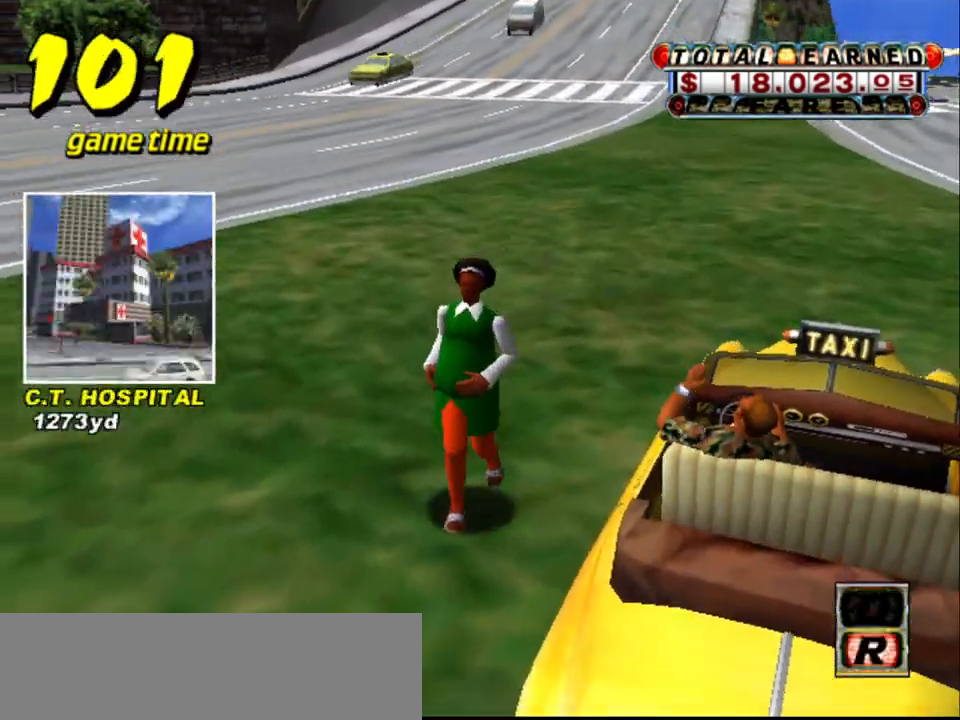
{"keys": [], "events": []}
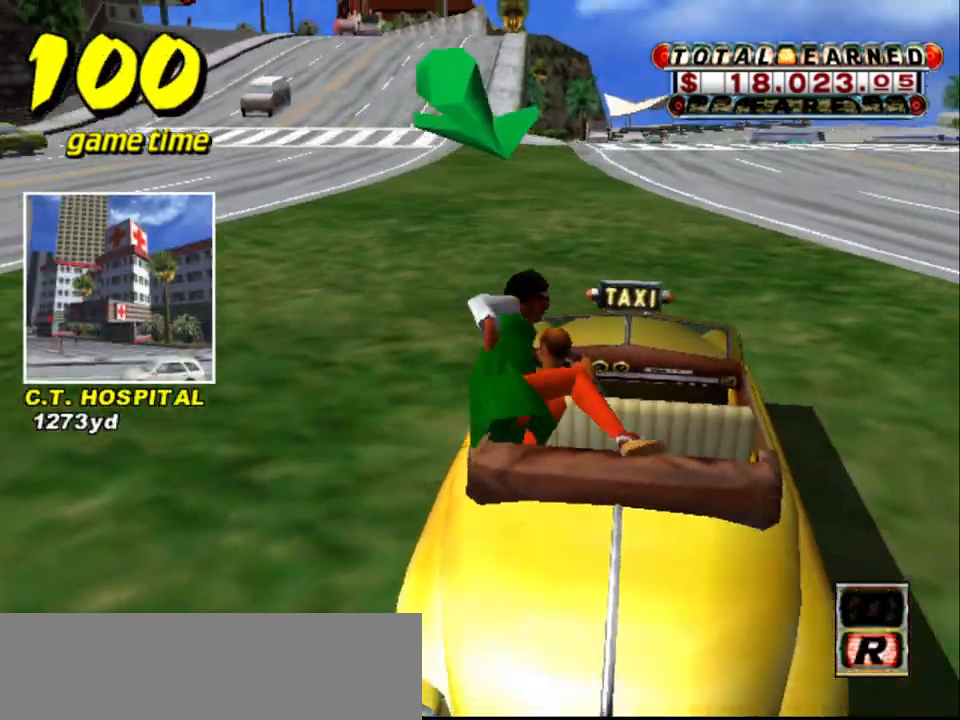
{"keys": ["up"], "events": [[167, "s", "down"], [217, "up", "down"], [300, "s", "up"]]}
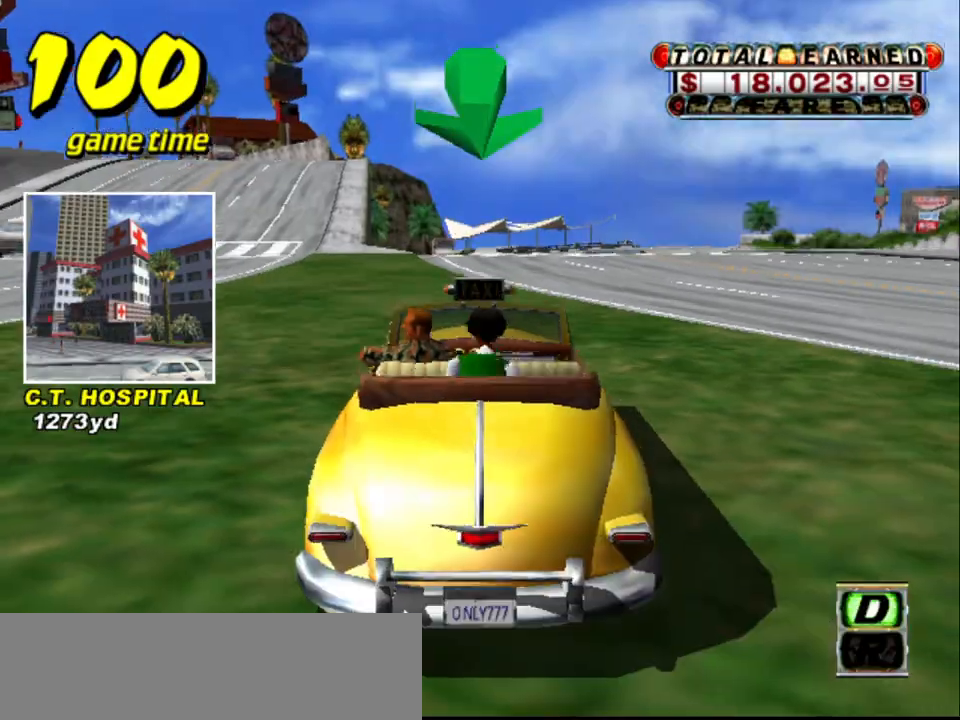
{"keys": ["up"], "events": []}
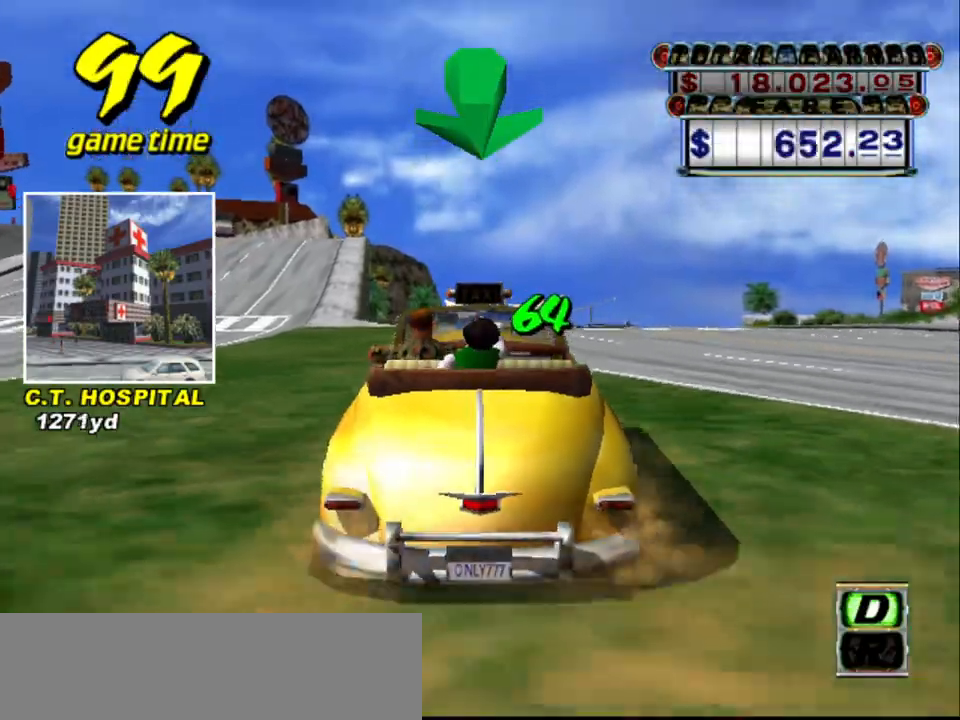
{"keys": ["up"], "events": [[383, "left", "down"], [467, "left", "up"]]}
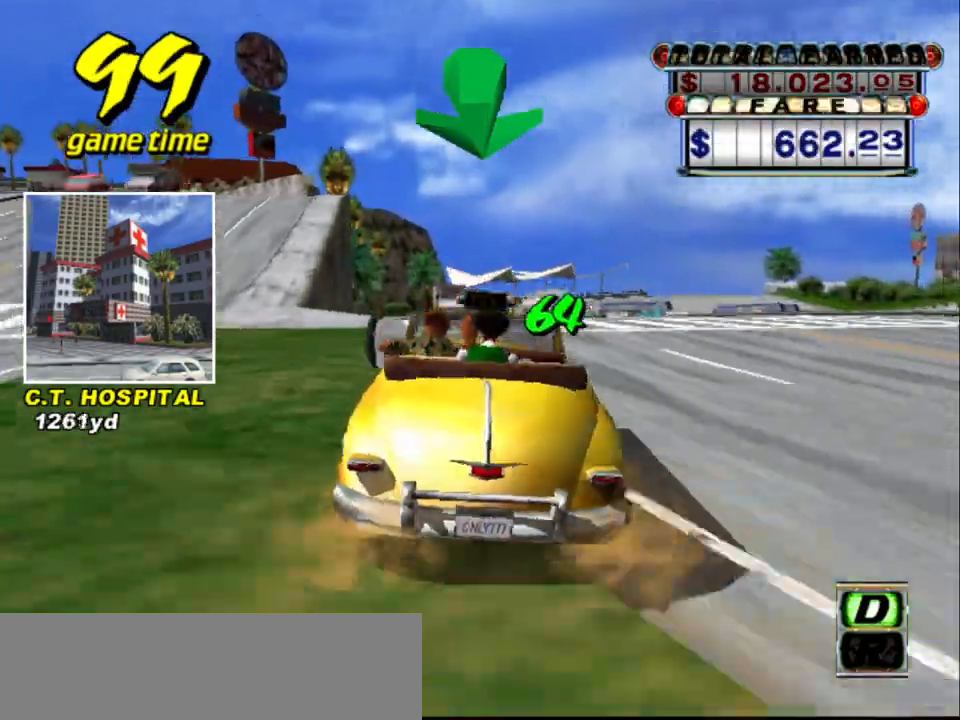
{"keys": ["left"], "events": [[300, "up", "up"], [500, "left", "down"]]}
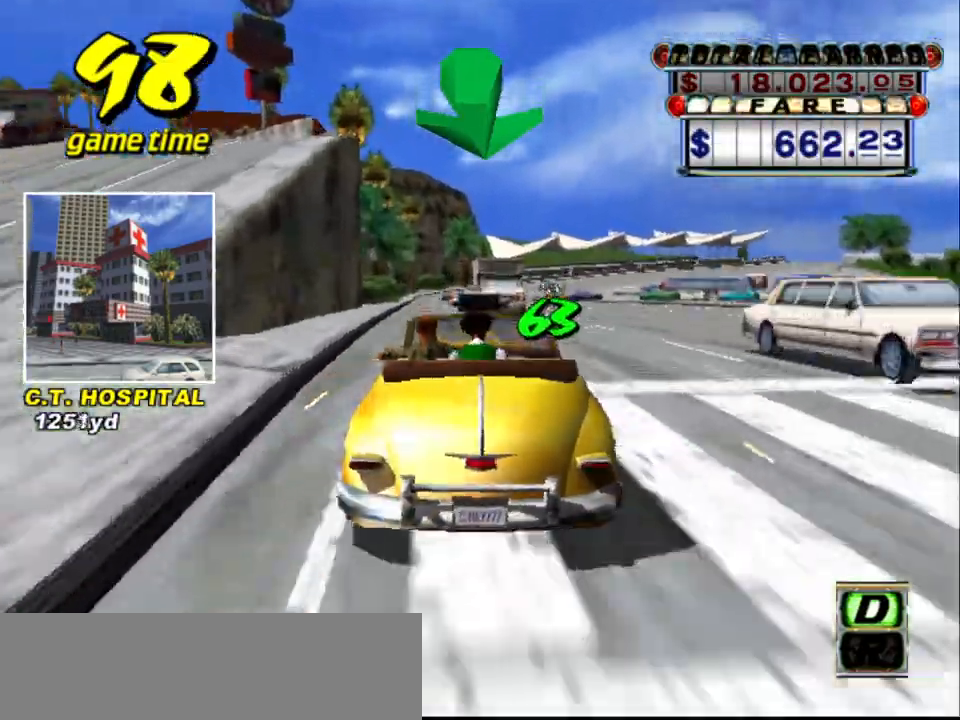
{"keys": ["right", "s", "up"], "events": [[83, "left", "up"], [183, "a", "down"], [317, "a", "up"], [417, "right", "down"], [467, "s", "down"], [467, "up", "down"]]}
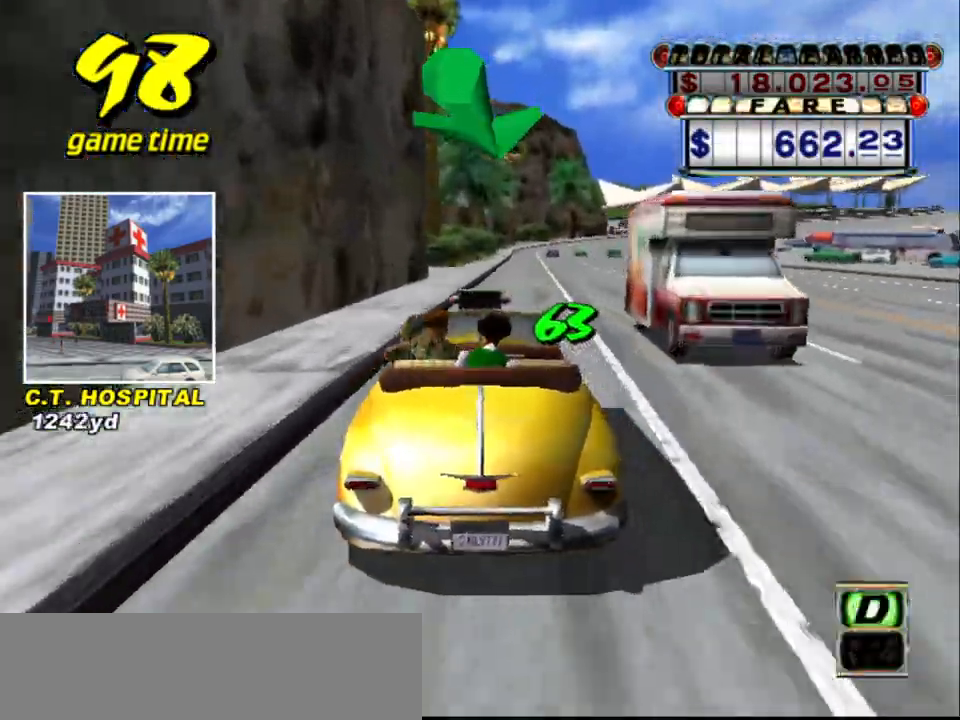
{"keys": ["up"], "events": [[67, "right", "up"], [167, "s", "up"]]}
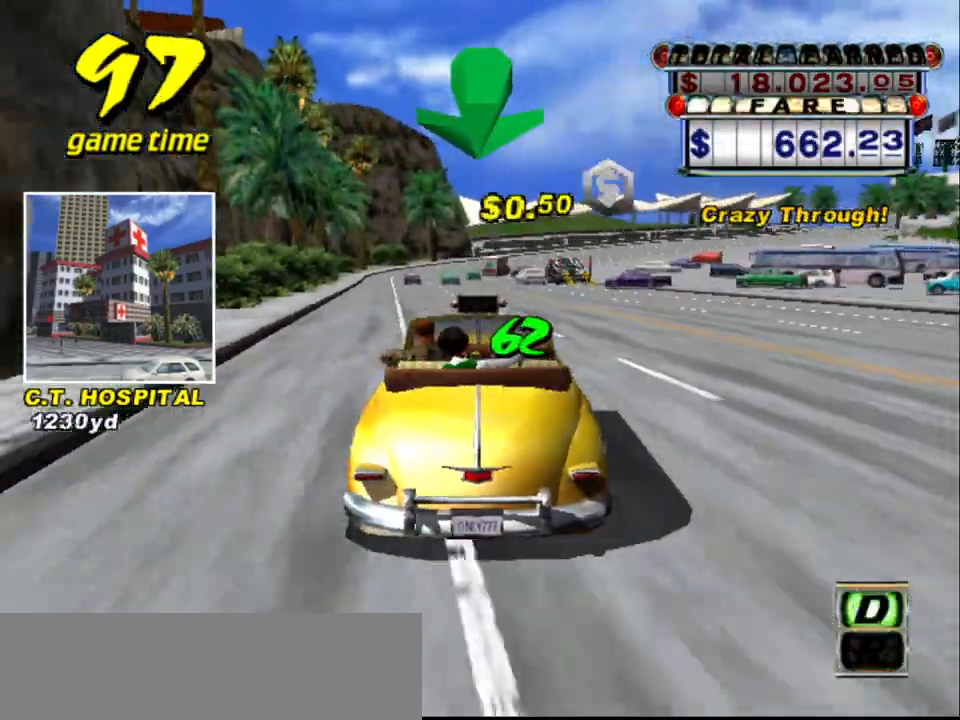
{"keys": ["up"], "events": [[83, "right", "down"], [183, "right", "up"], [333, "right", "down"], [383, "right", "up"]]}
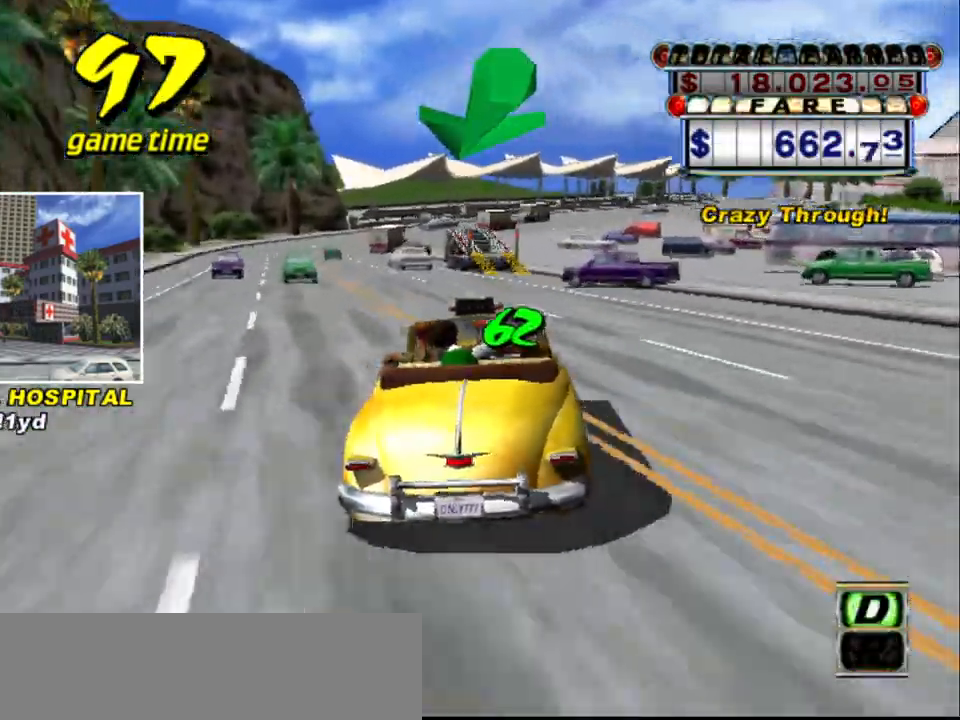
{"keys": ["up"], "events": [[200, "right", "down"], [283, "right", "up"]]}
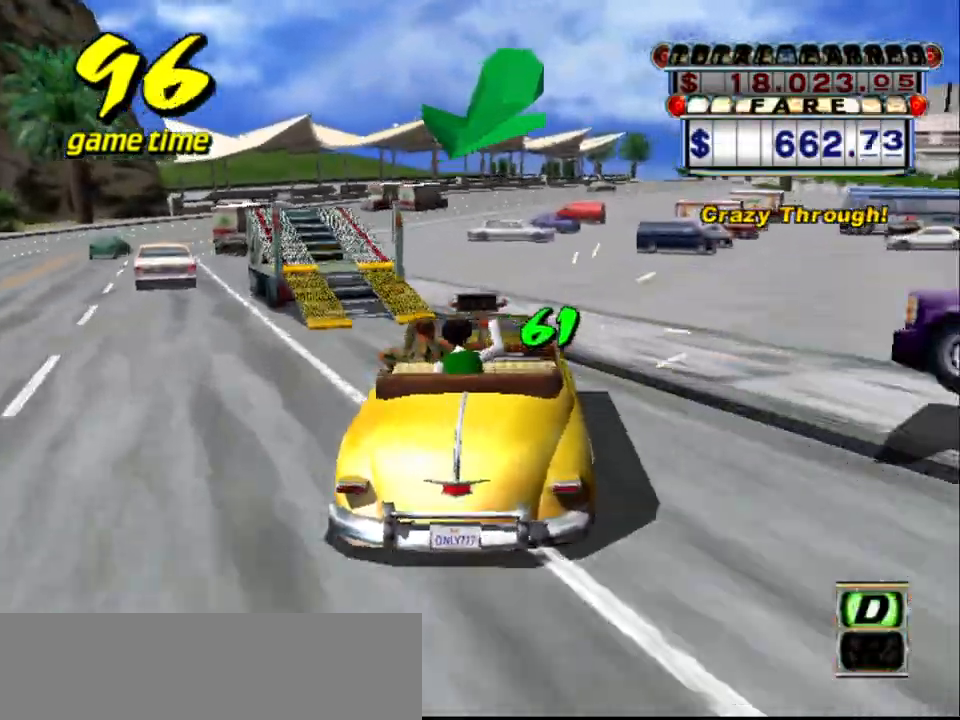
{"keys": [], "events": [[33, "left", "down"], [83, "left", "up"], [167, "up", "up"], [350, "a", "down"], [483, "a", "up"]]}
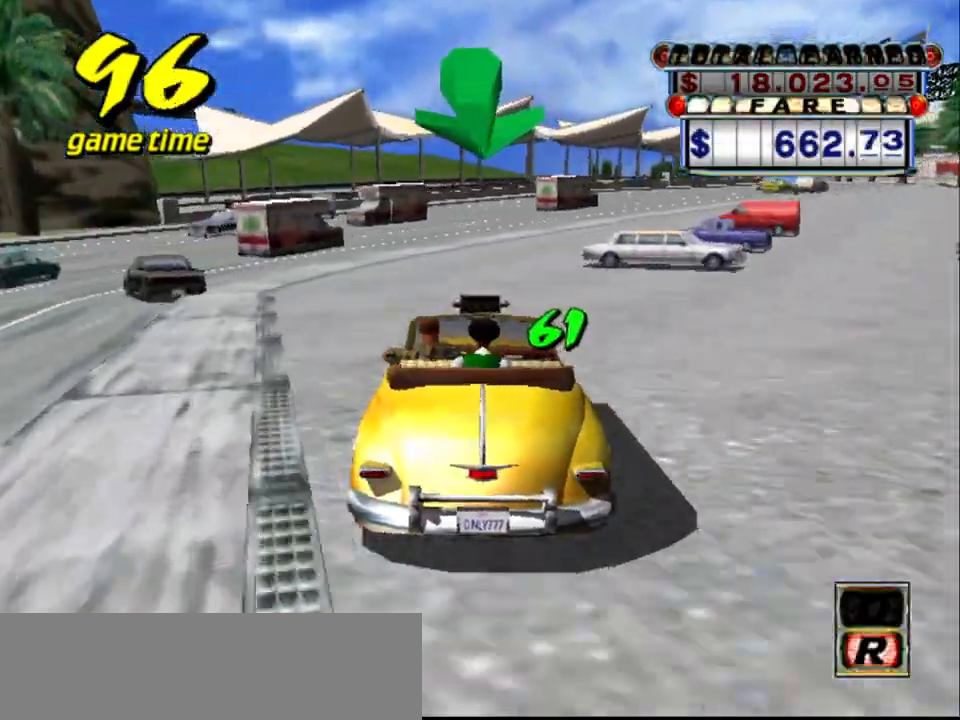
{"keys": ["right", "up"], "events": [[83, "s", "down"], [183, "up", "down"], [283, "right", "down"], [283, "s", "up"]]}
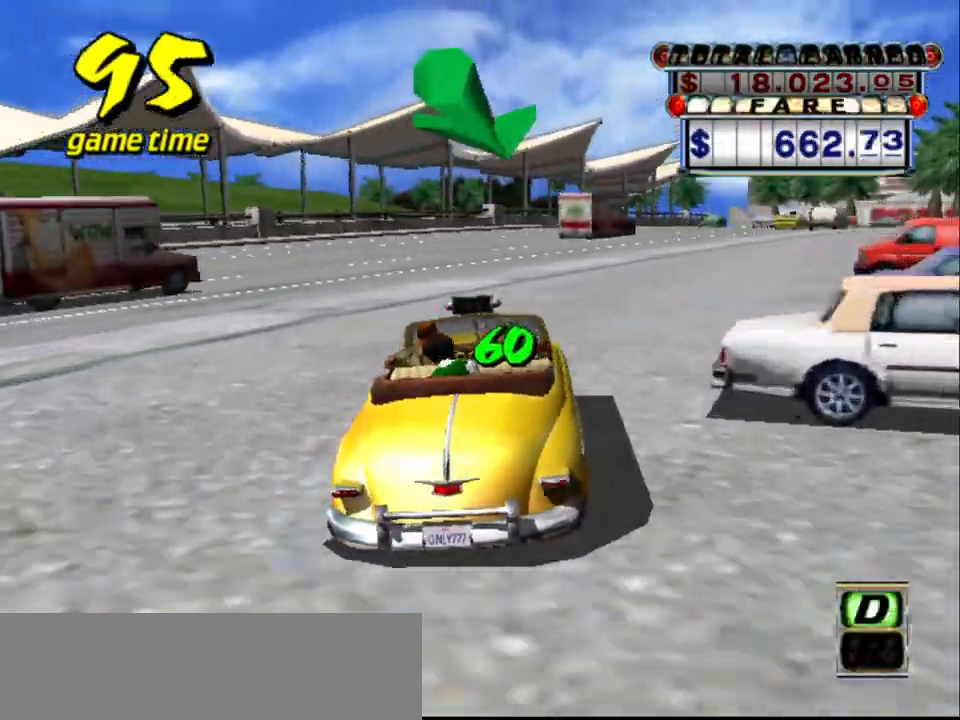
{"keys": ["right", "up"], "events": [[150, "right", "up"], [467, "right", "down"]]}
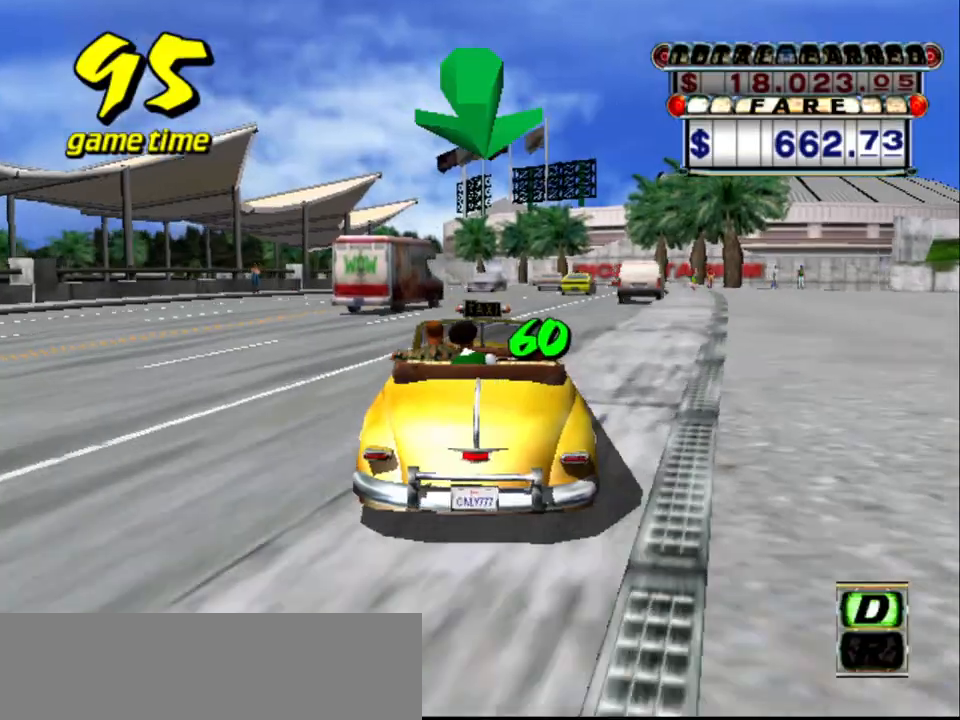
{"keys": ["left"], "events": [[17, "right", "up"], [17, "up", "up"], [167, "right", "down"], [217, "a", "down"], [267, "right", "up"], [317, "a", "up"], [400, "s", "down"], [450, "left", "down"], [450, "s", "up"]]}